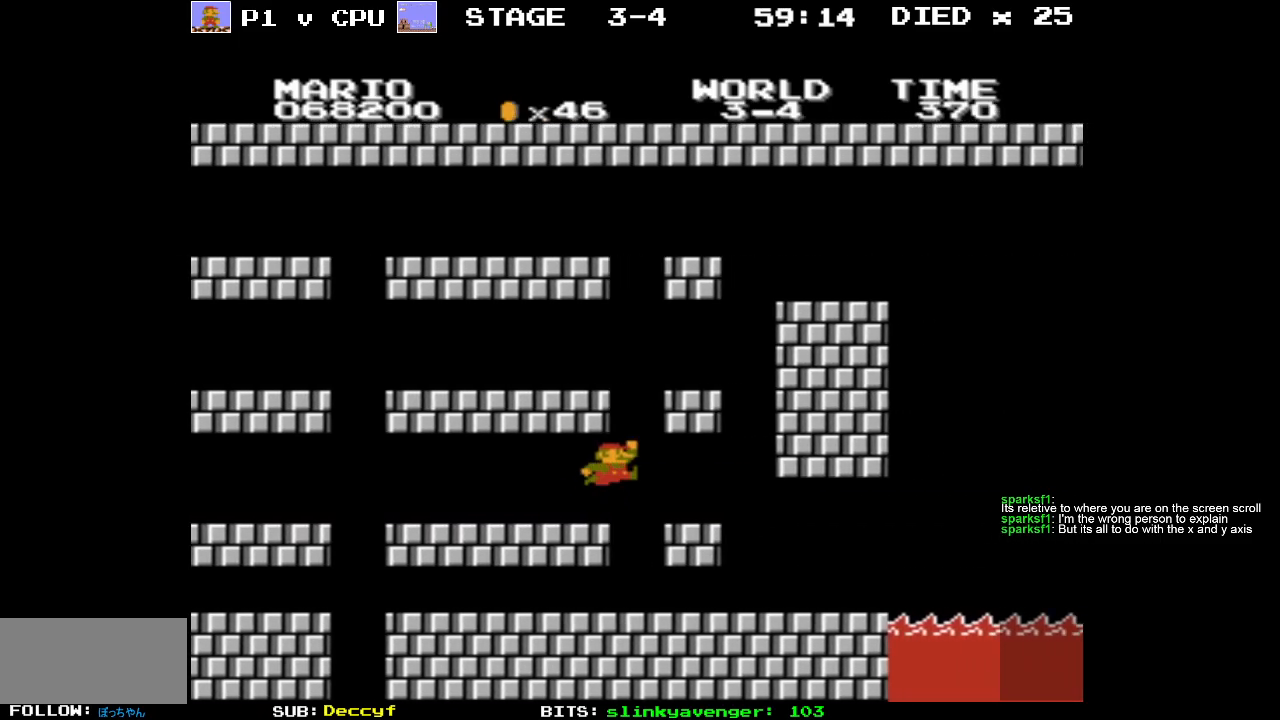
Gameplay with a controller (Nintendo layout); each line is a JSON object with the inputs held at the frame after it. "events" lists button and stick changes between this image and that frame as [ms after this image, input, new state], when the widget could be followed in between. Not read: L3 R3.
{"buttons": ["DPAD_RIGHT"], "events": [[250, "DPAD_LEFT", "up"], [300, "A", "up"], [350, "DPAD_RIGHT", "down"]]}
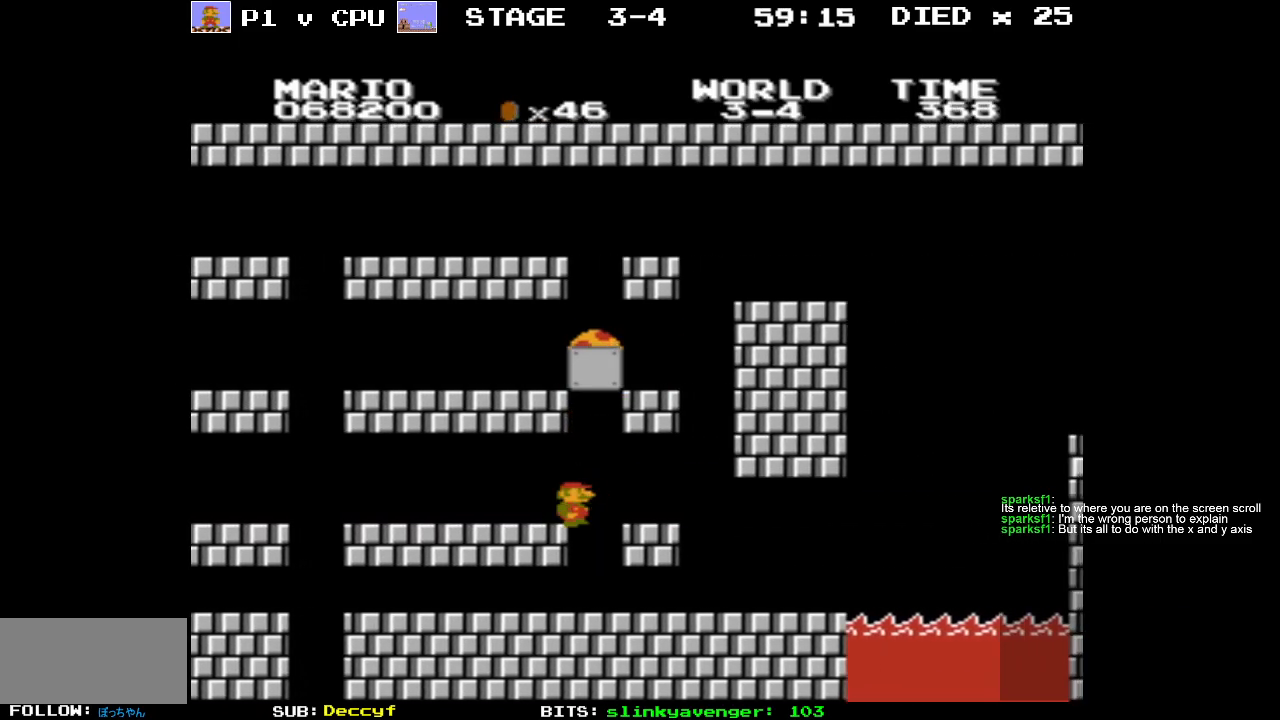
{"buttons": ["DPAD_RIGHT"], "events": [[50, "A", "down"], [183, "A", "up"], [250, "DPAD_RIGHT", "up"], [417, "DPAD_RIGHT", "down"]]}
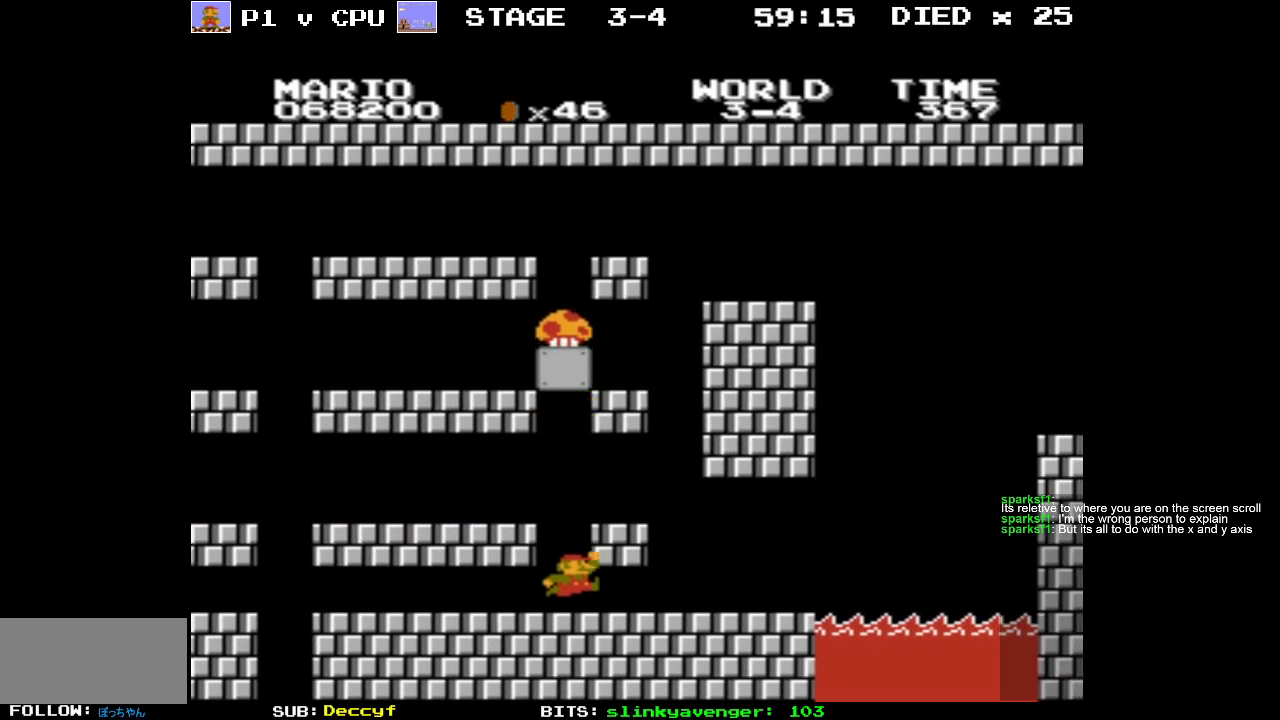
{"buttons": ["DPAD_RIGHT"], "events": [[300, "B", "down"], [383, "B", "up"]]}
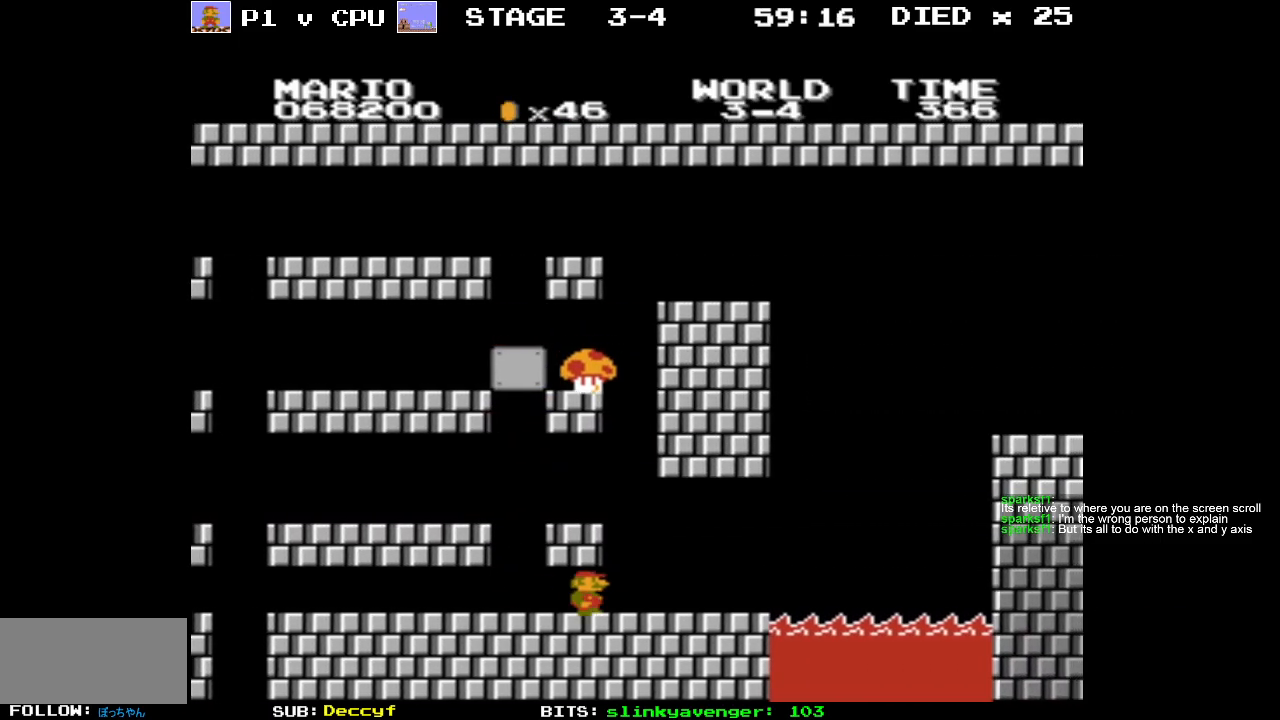
{"buttons": ["A"], "events": [[33, "DPAD_RIGHT", "up"], [133, "A", "down"], [133, "DPAD_LEFT", "down"], [333, "DPAD_LEFT", "up"]]}
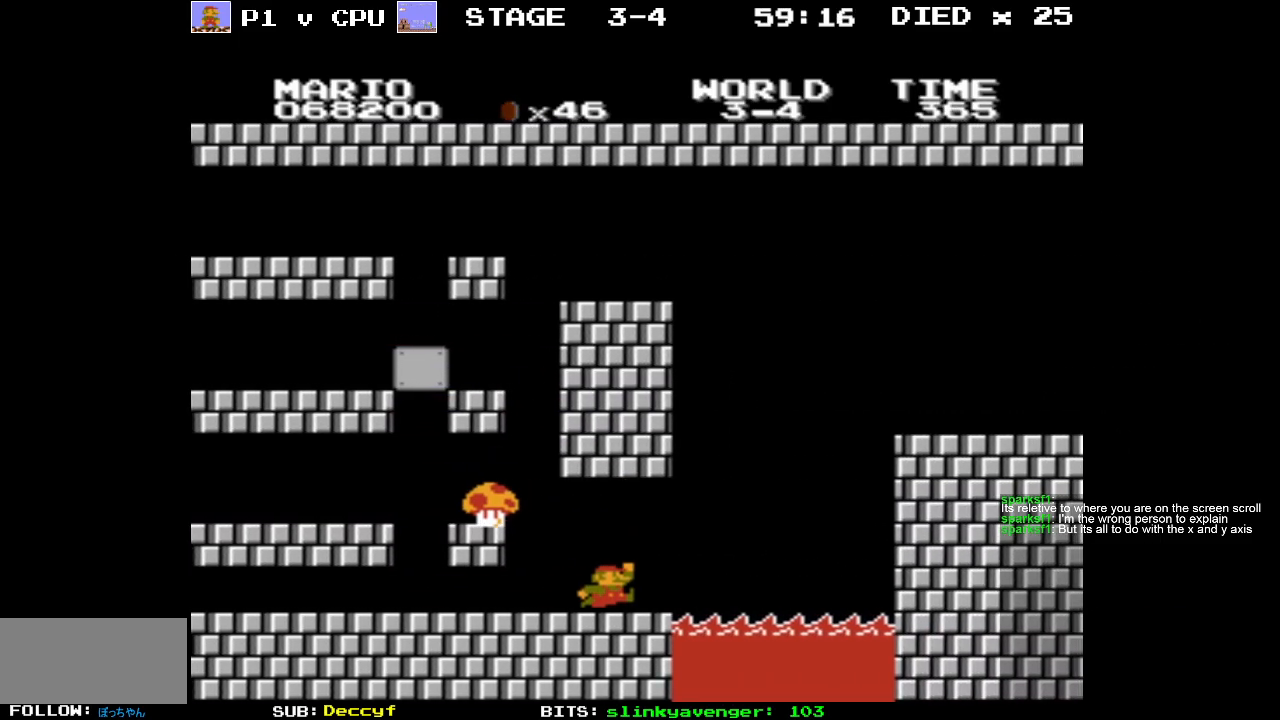
{"buttons": ["B", "DPAD_LEFT"], "events": [[33, "DPAD_LEFT", "down"], [100, "A", "up"], [200, "B", "down"]]}
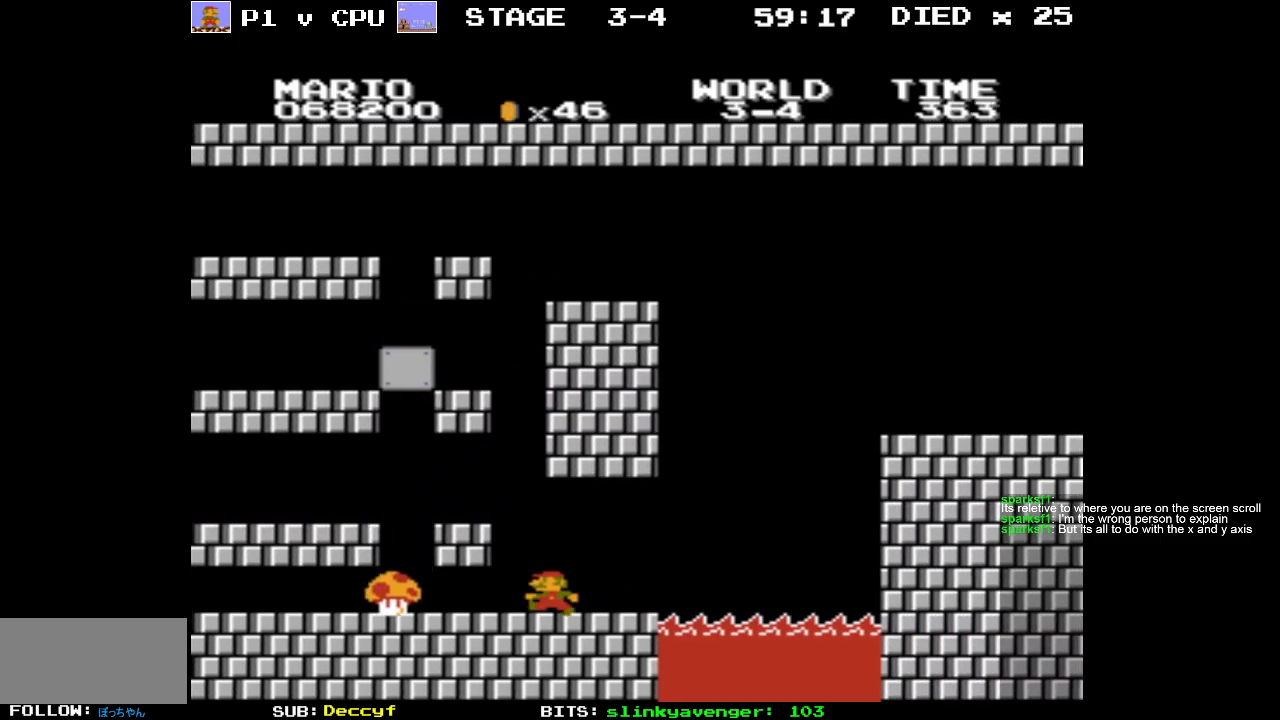
{"buttons": ["B", "DPAD_LEFT"], "events": []}
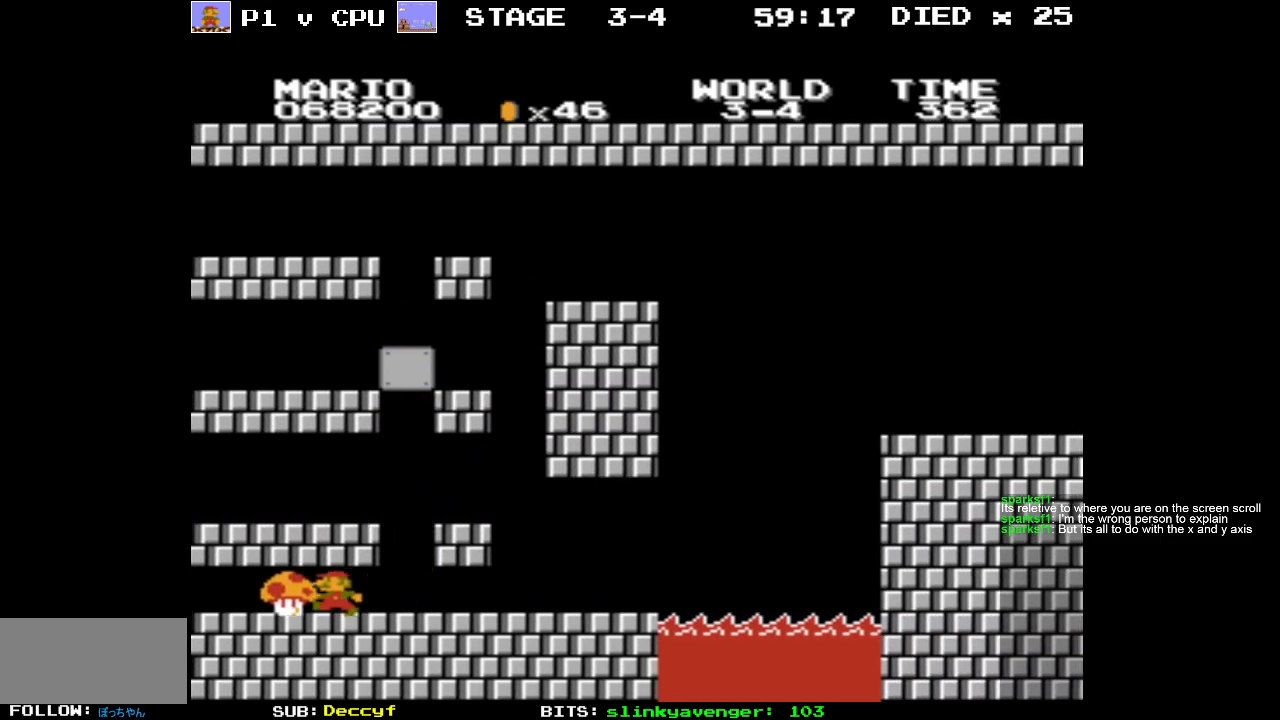
{"buttons": ["B", "DPAD_RIGHT"], "events": [[83, "DPAD_DOWN", "down"], [100, "DPAD_DOWN", "up"], [100, "DPAD_LEFT", "up"], [100, "DPAD_RIGHT", "down"]]}
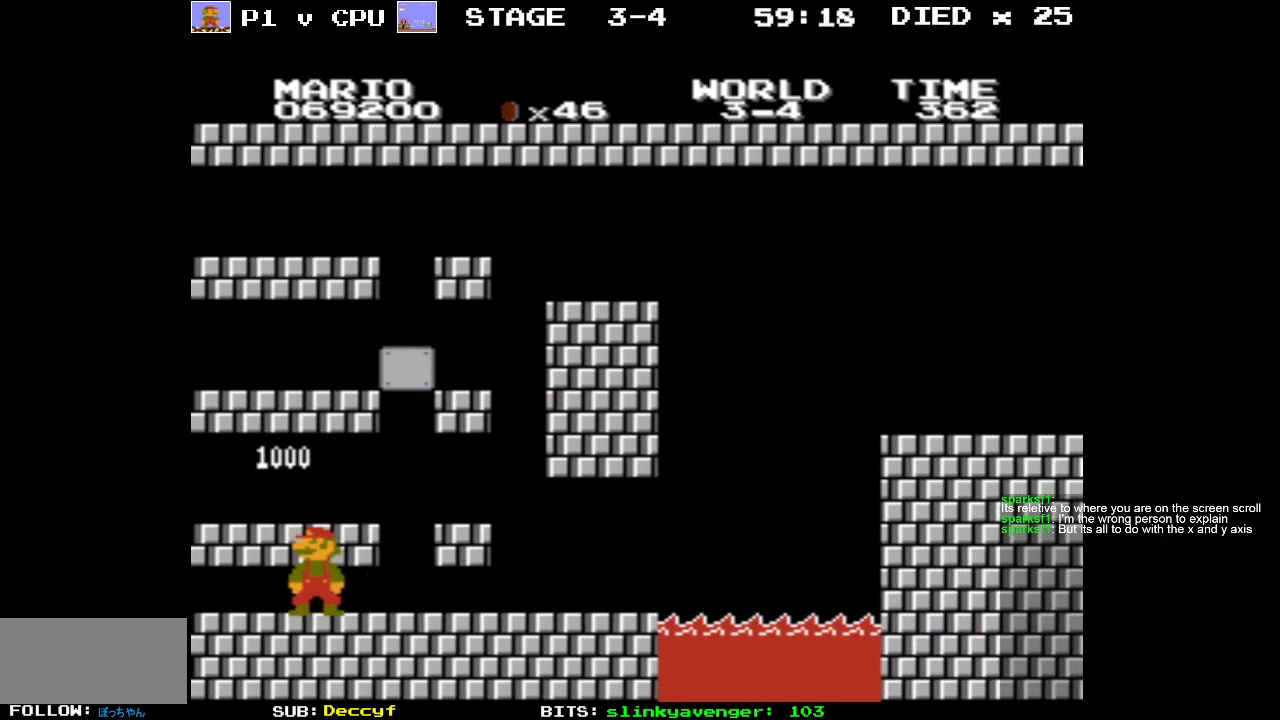
{"buttons": ["B", "DPAD_DOWN", "DPAD_RIGHT"], "events": [[383, "DPAD_DOWN", "down"]]}
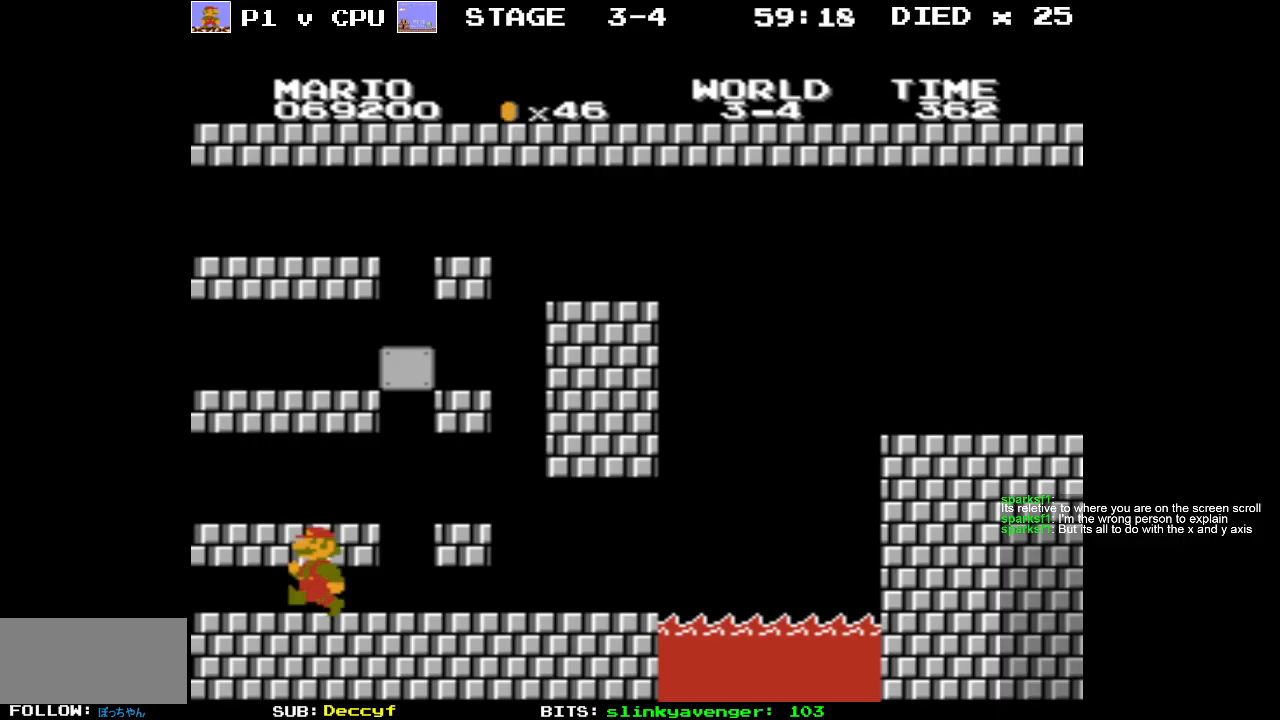
{"buttons": ["B", "DPAD_DOWN"], "events": [[483, "DPAD_RIGHT", "up"]]}
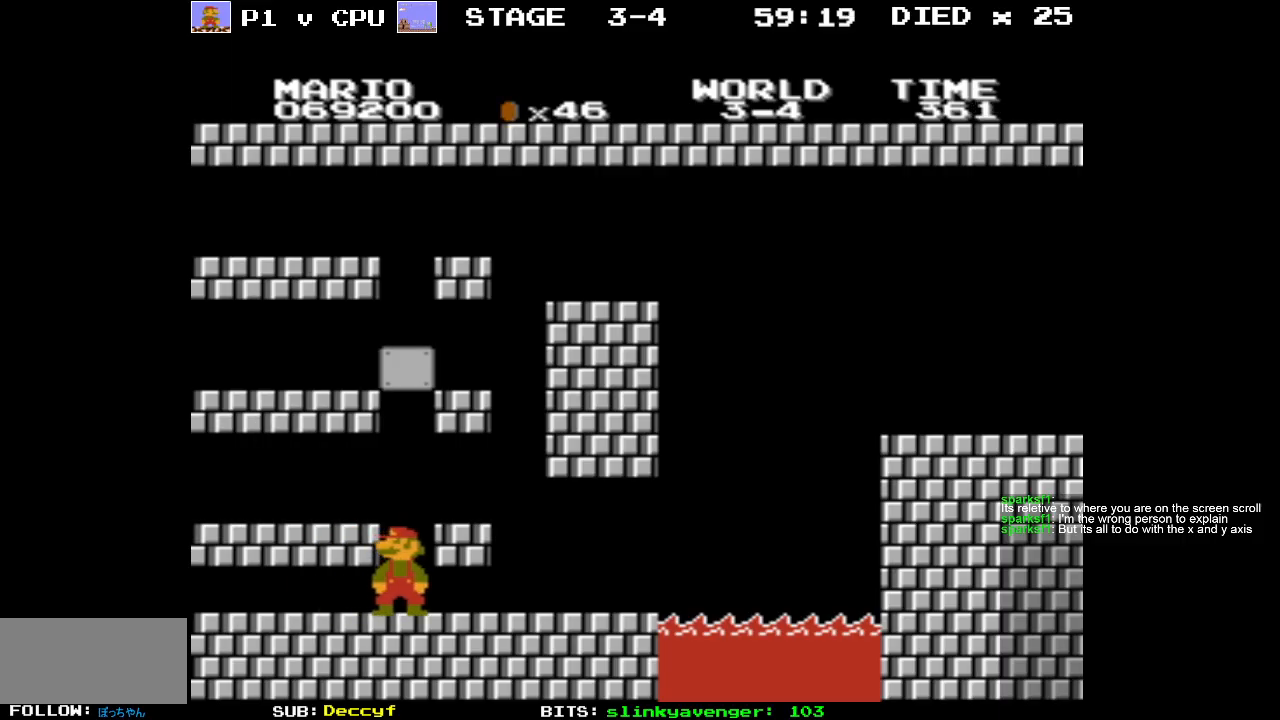
{"buttons": ["DPAD_RIGHT"], "events": [[33, "DPAD_LEFT", "down"], [67, "A", "down"], [83, "DPAD_DOWN", "up"], [183, "A", "up"], [250, "DPAD_LEFT", "up"], [367, "B", "up"], [400, "DPAD_RIGHT", "down"]]}
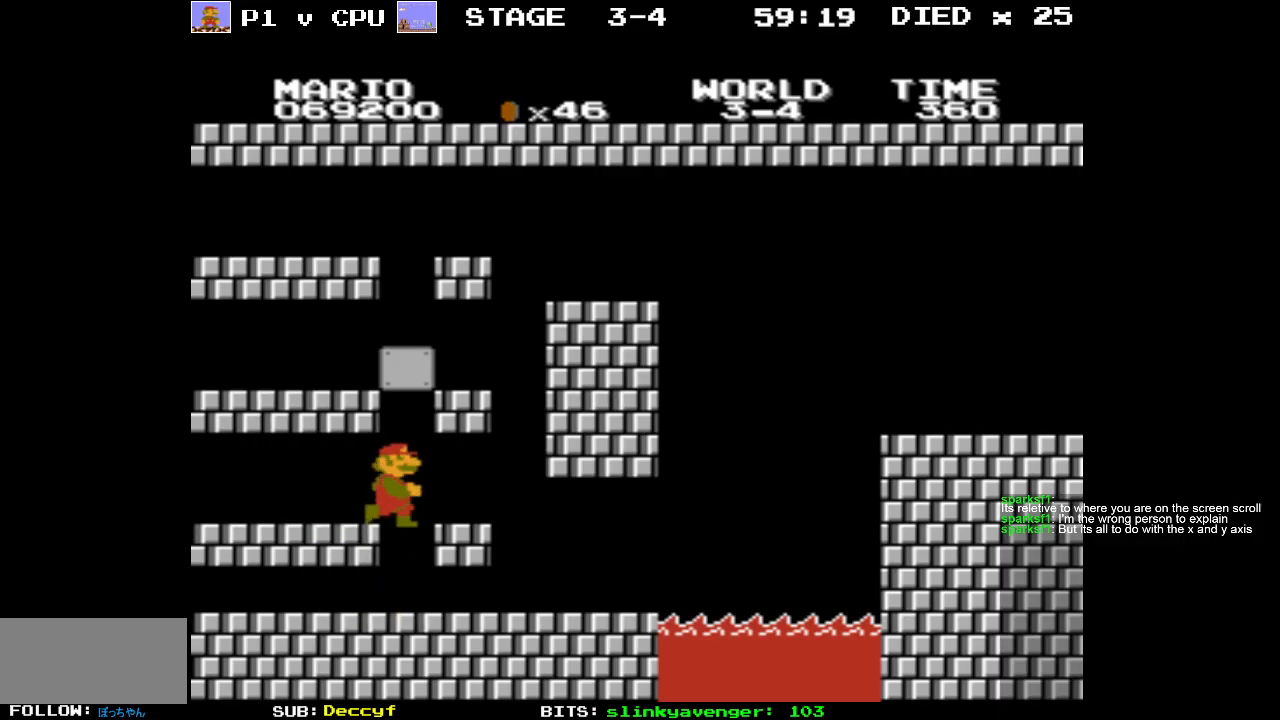
{"buttons": ["A", "DPAD_RIGHT"], "events": [[50, "DPAD_RIGHT", "up"], [233, "DPAD_RIGHT", "down"], [383, "A", "down"]]}
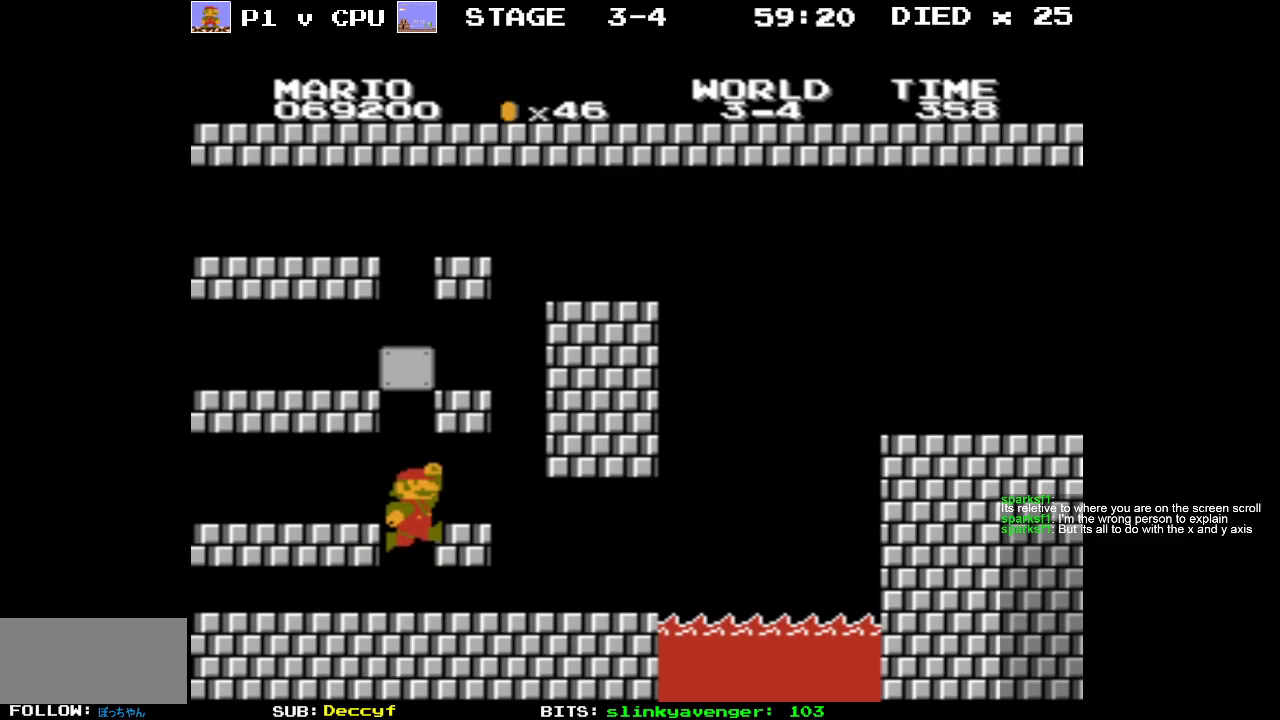
{"buttons": [], "events": [[17, "A", "up"], [467, "DPAD_RIGHT", "up"]]}
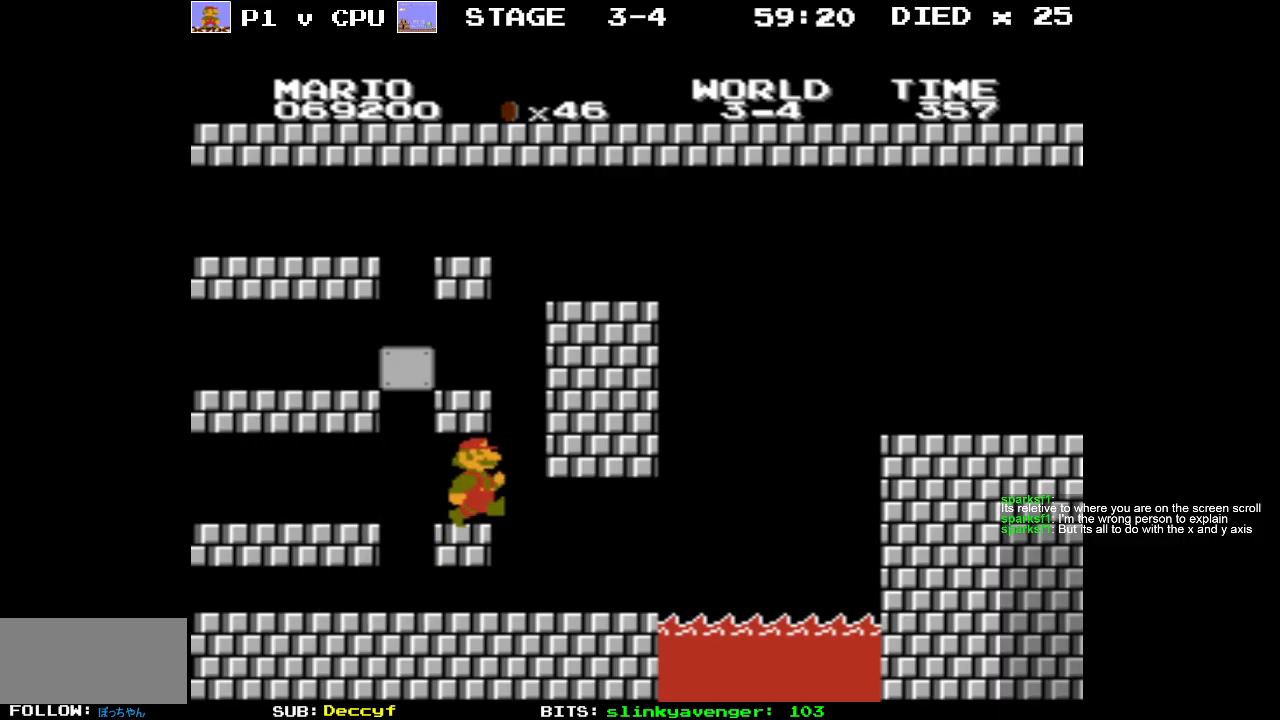
{"buttons": ["DPAD_LEFT"], "events": [[50, "A", "down"], [67, "DPAD_LEFT", "down"], [433, "A", "up"]]}
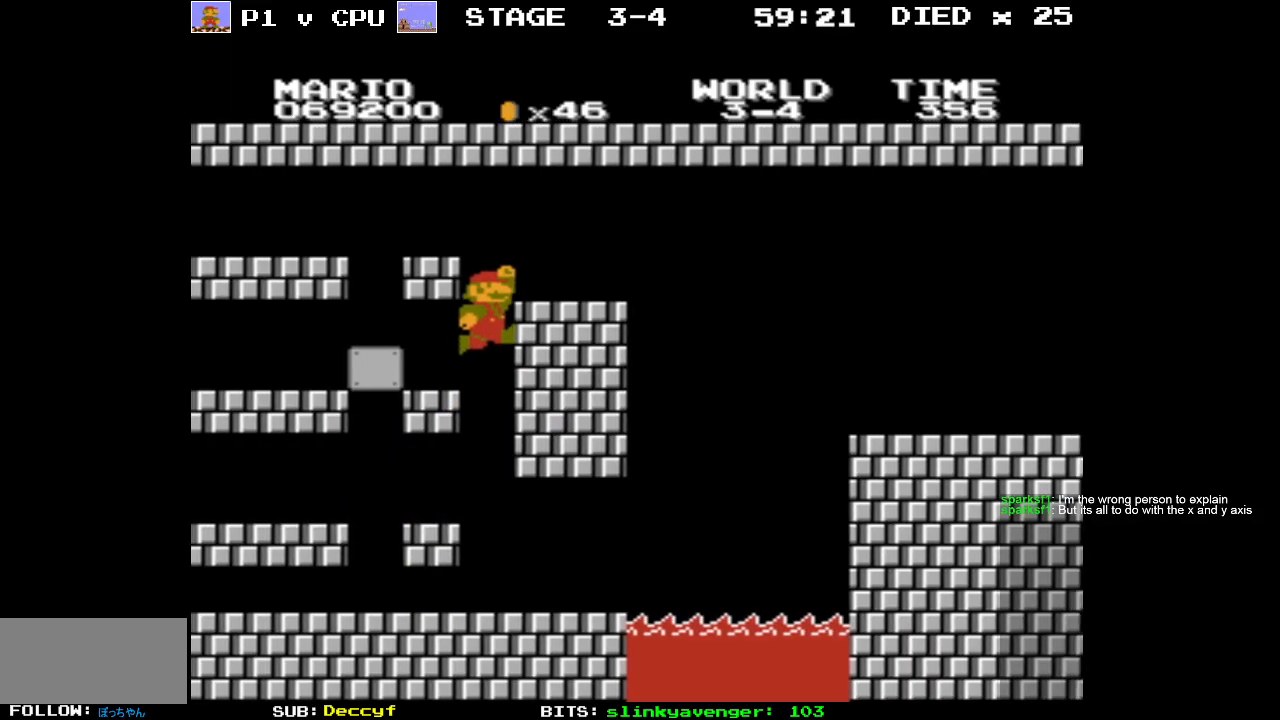
{"buttons": ["DPAD_DOWN"], "events": [[50, "DPAD_DOWN", "down"], [133, "DPAD_LEFT", "up"]]}
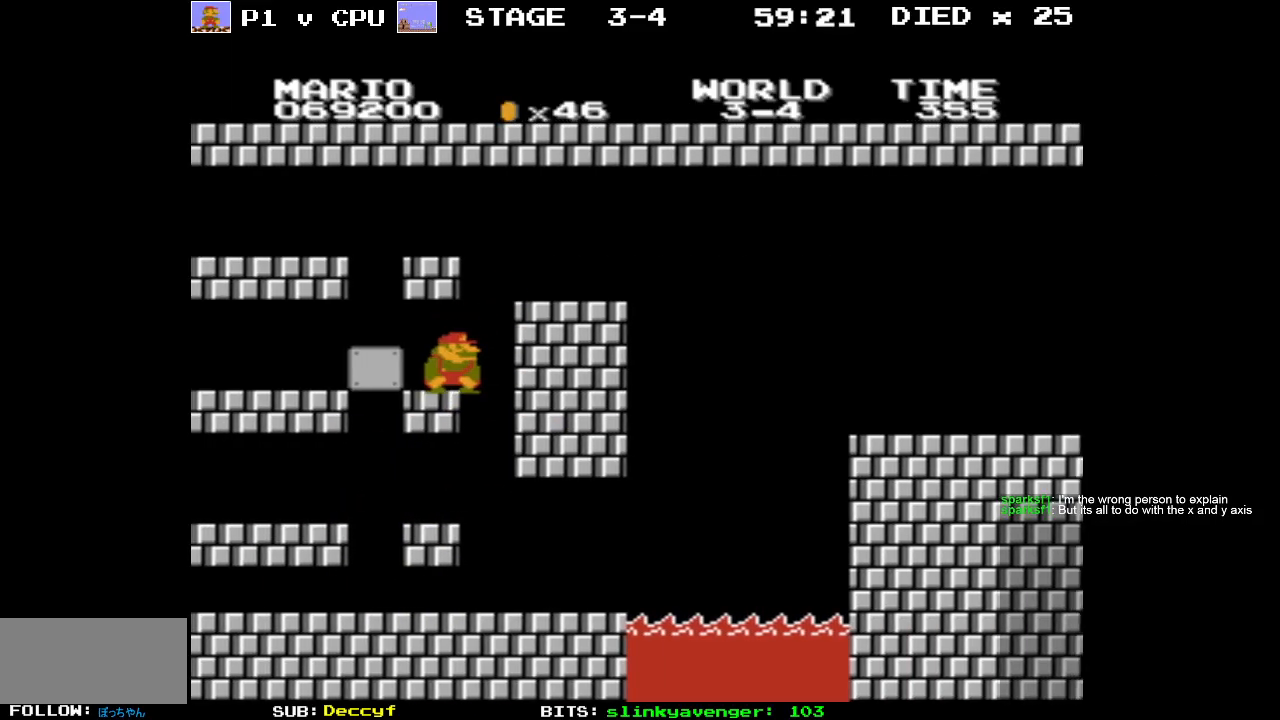
{"buttons": ["A", "DPAD_RIGHT"], "events": [[150, "DPAD_RIGHT", "down"], [317, "DPAD_DOWN", "up"], [367, "A", "down"]]}
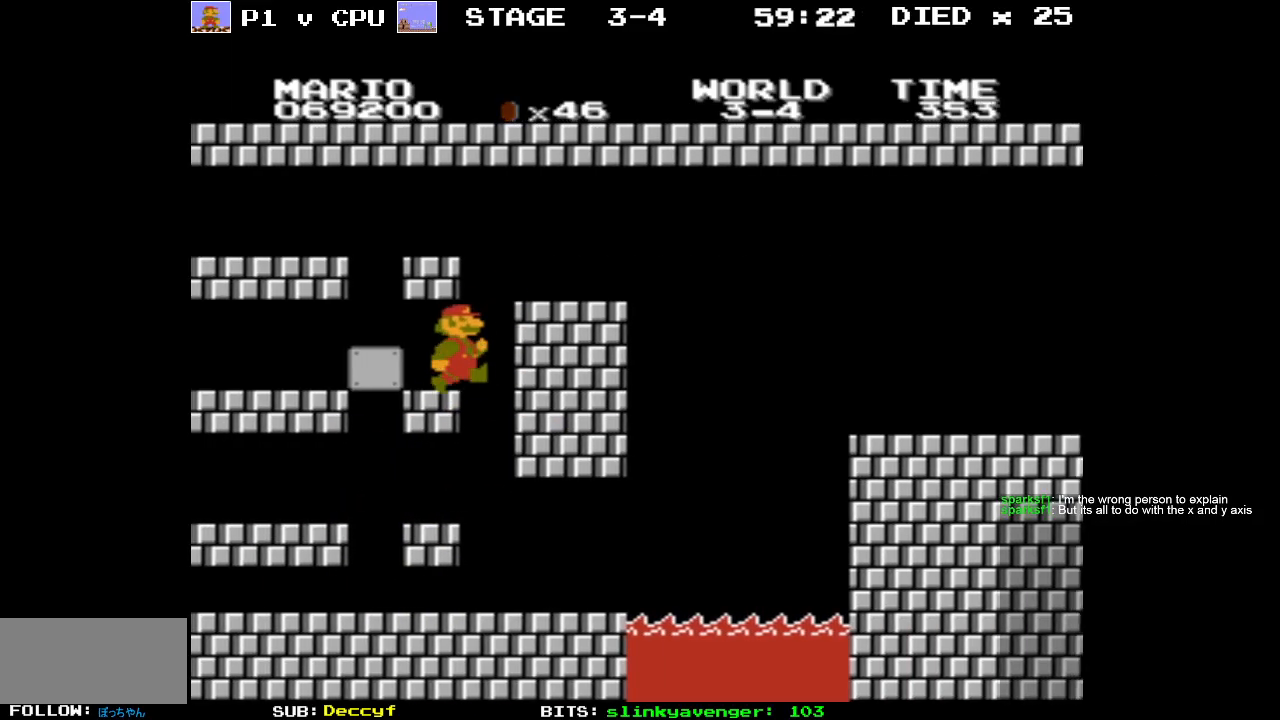
{"buttons": ["A", "DPAD_LEFT"], "events": [[83, "A", "up"], [217, "DPAD_RIGHT", "up"], [383, "DPAD_LEFT", "down"], [400, "A", "down"]]}
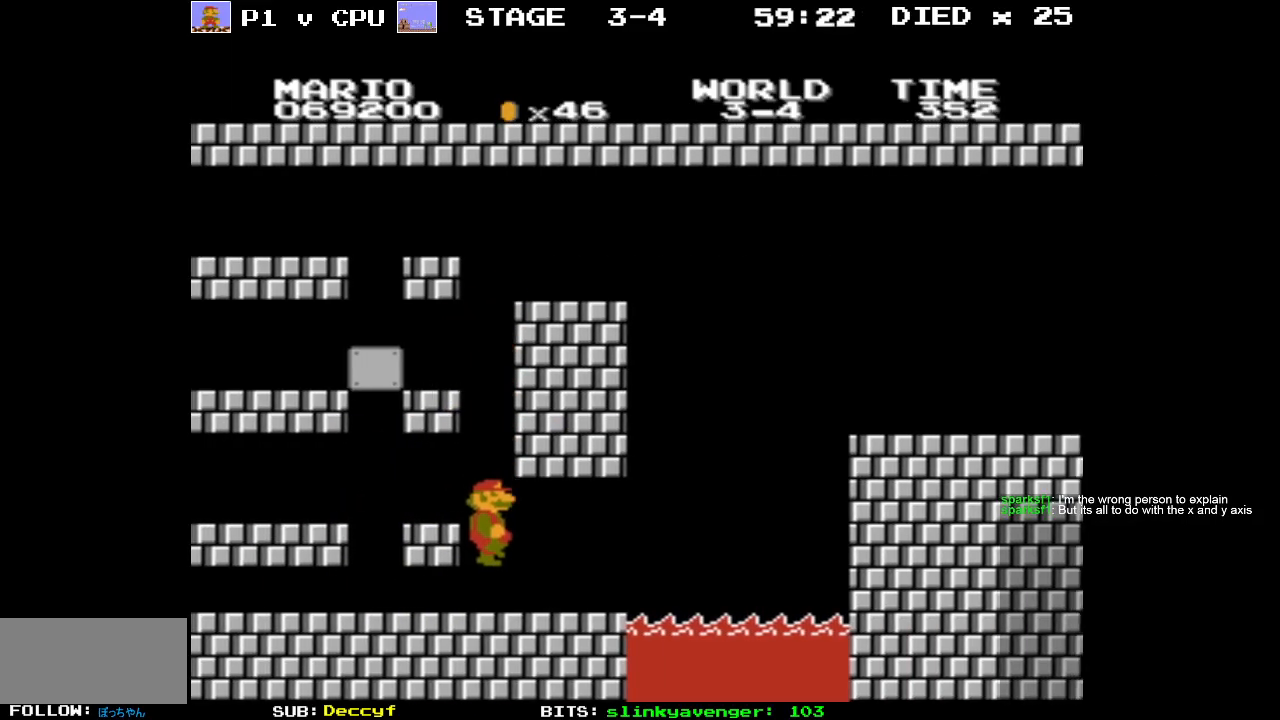
{"buttons": ["DPAD_LEFT"], "events": [[33, "A", "up"], [33, "DPAD_LEFT", "up"], [233, "DPAD_DOWN", "down"], [250, "A", "down"], [350, "A", "up"], [350, "DPAD_LEFT", "down"], [383, "DPAD_DOWN", "up"]]}
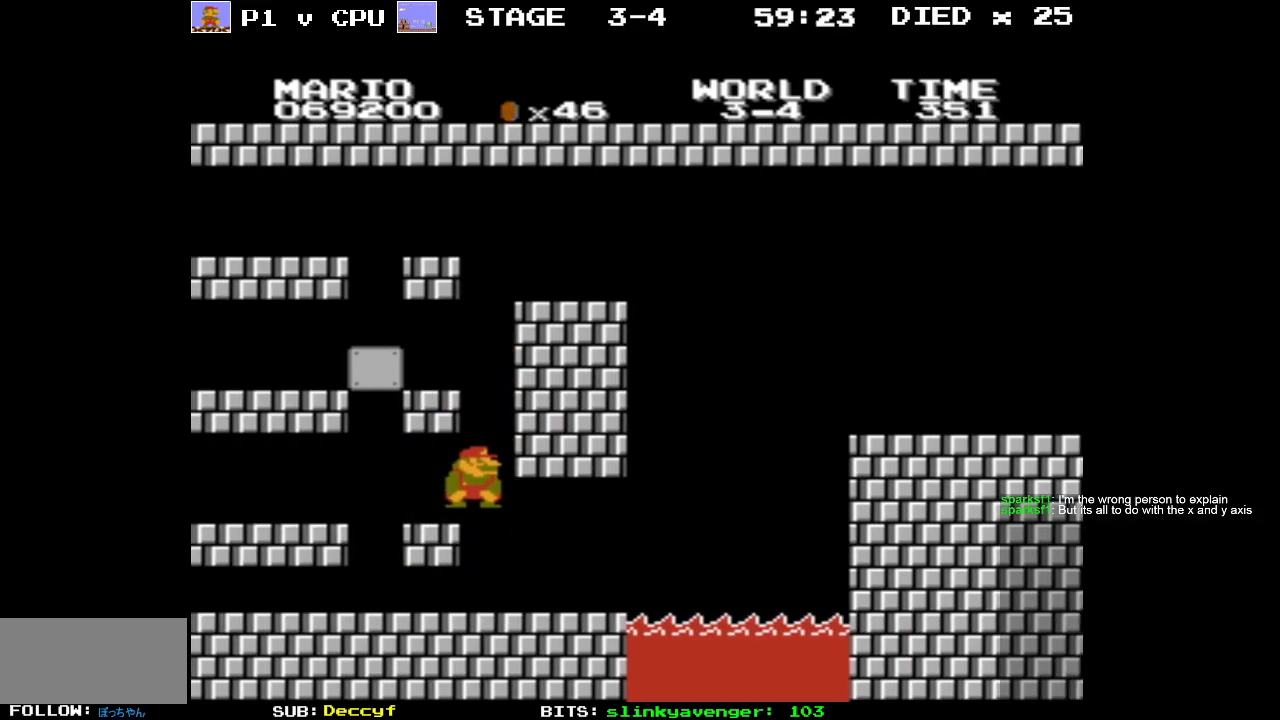
{"buttons": ["A"], "events": [[33, "DPAD_LEFT", "up"], [183, "DPAD_RIGHT", "down"], [300, "DPAD_RIGHT", "up"], [483, "A", "down"]]}
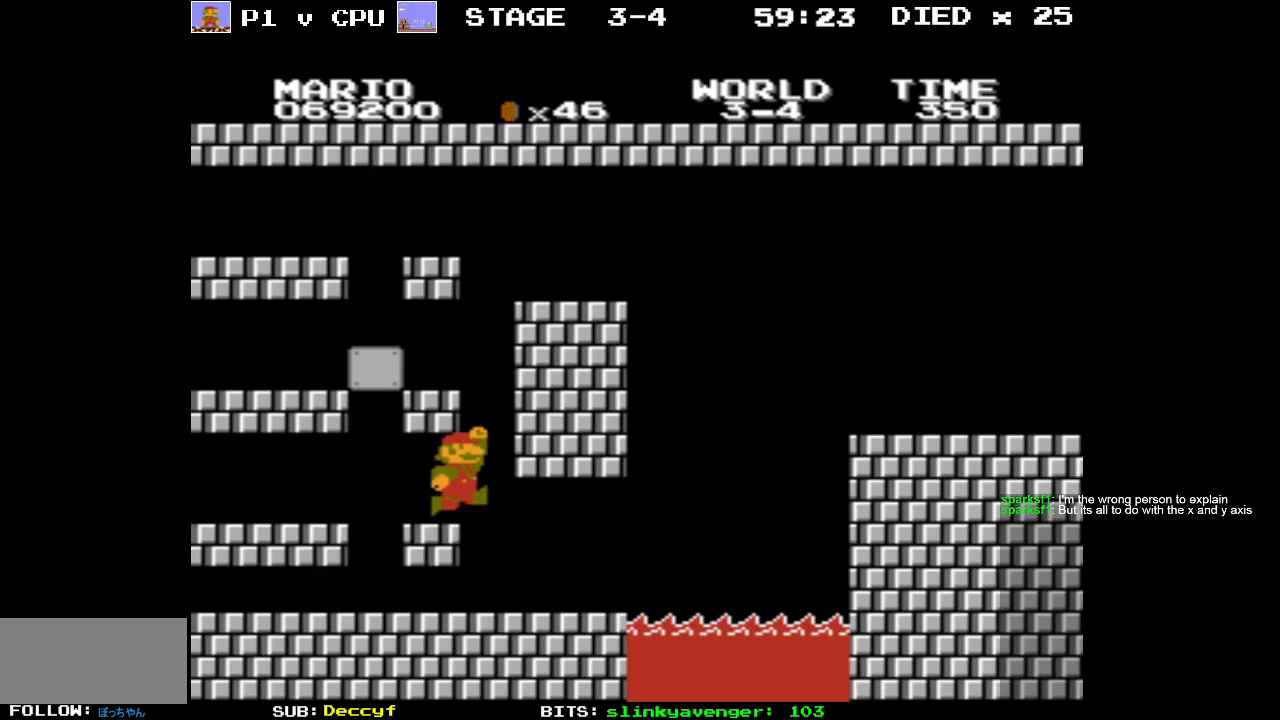
{"buttons": [], "events": [[100, "DPAD_LEFT", "down"], [150, "A", "up"], [383, "DPAD_LEFT", "up"]]}
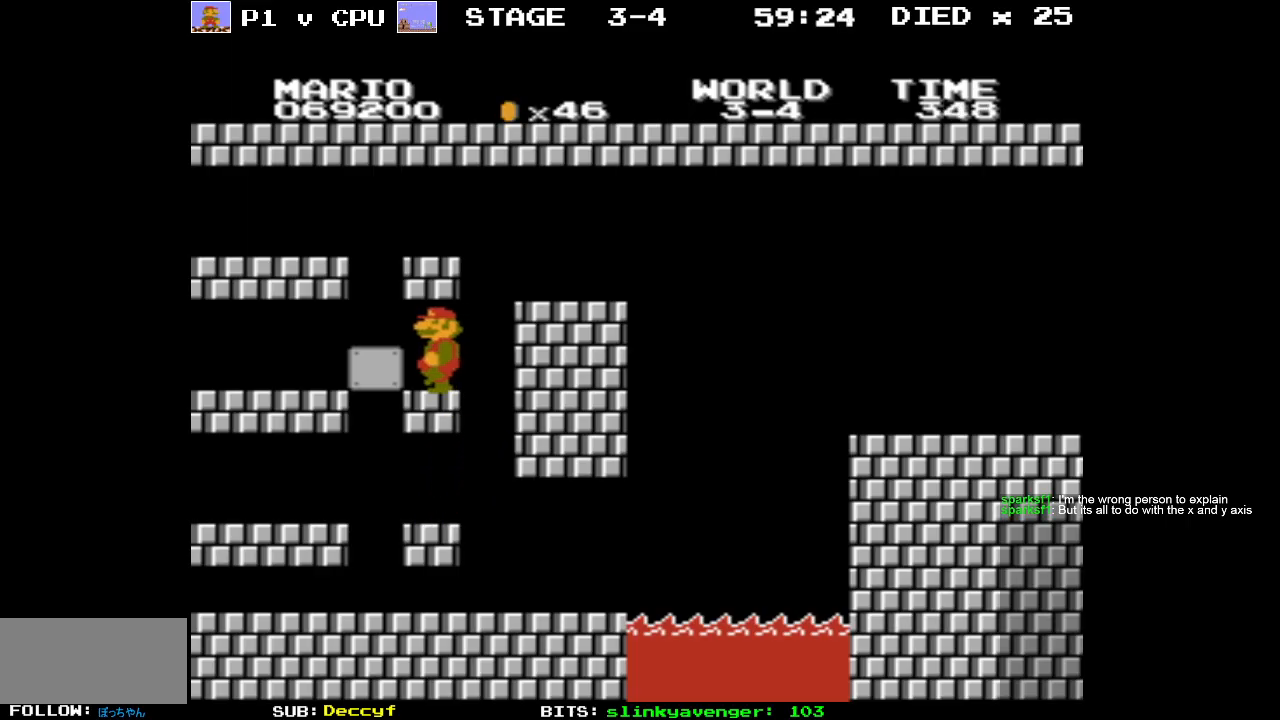
{"buttons": ["DPAD_RIGHT"], "events": [[217, "DPAD_RIGHT", "down"]]}
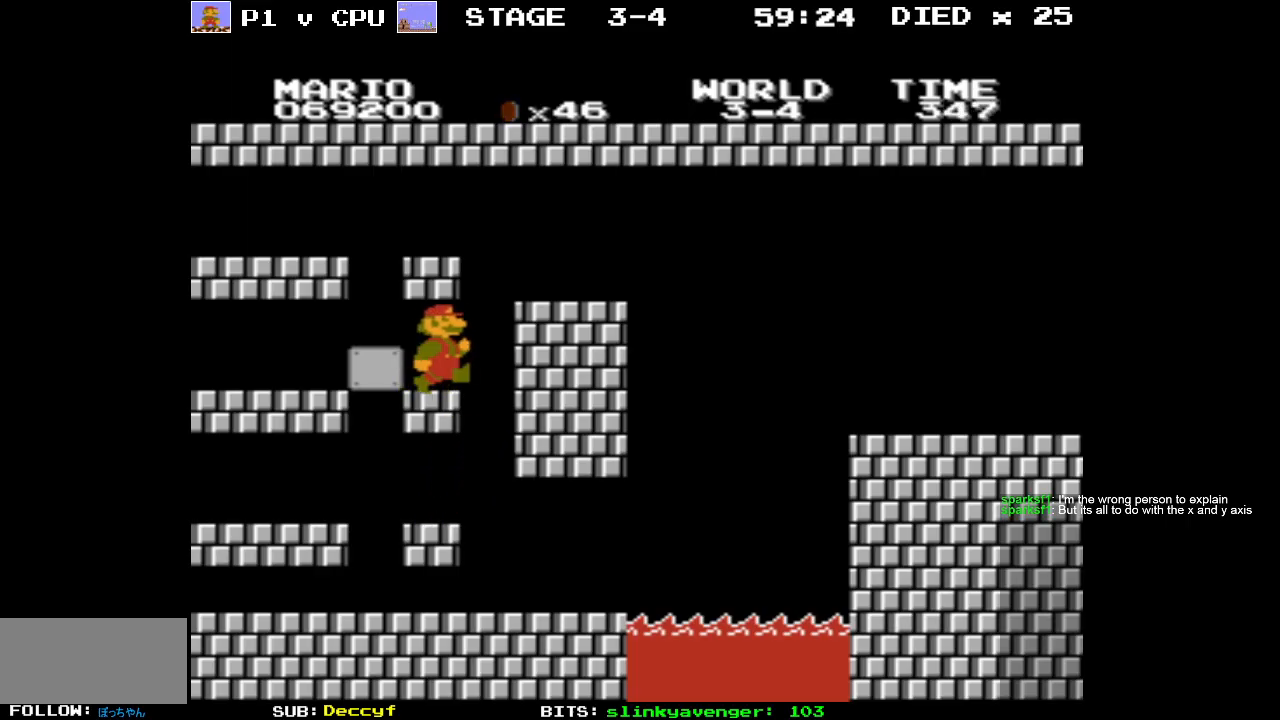
{"buttons": ["B", "DPAD_RIGHT"], "events": [[100, "A", "down"], [250, "A", "up"], [317, "DPAD_RIGHT", "up"], [450, "DPAD_RIGHT", "down"], [467, "B", "down"]]}
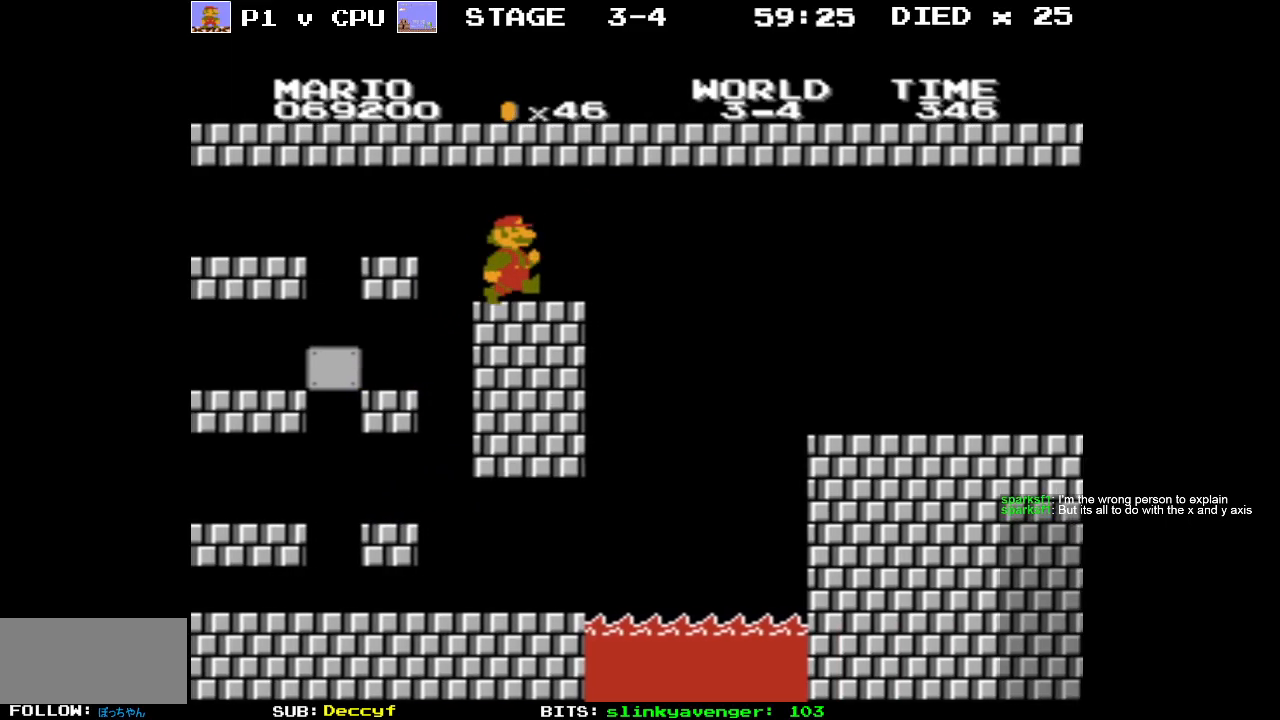
{"buttons": ["B", "DPAD_RIGHT"], "events": [[233, "A", "down"], [500, "A", "up"]]}
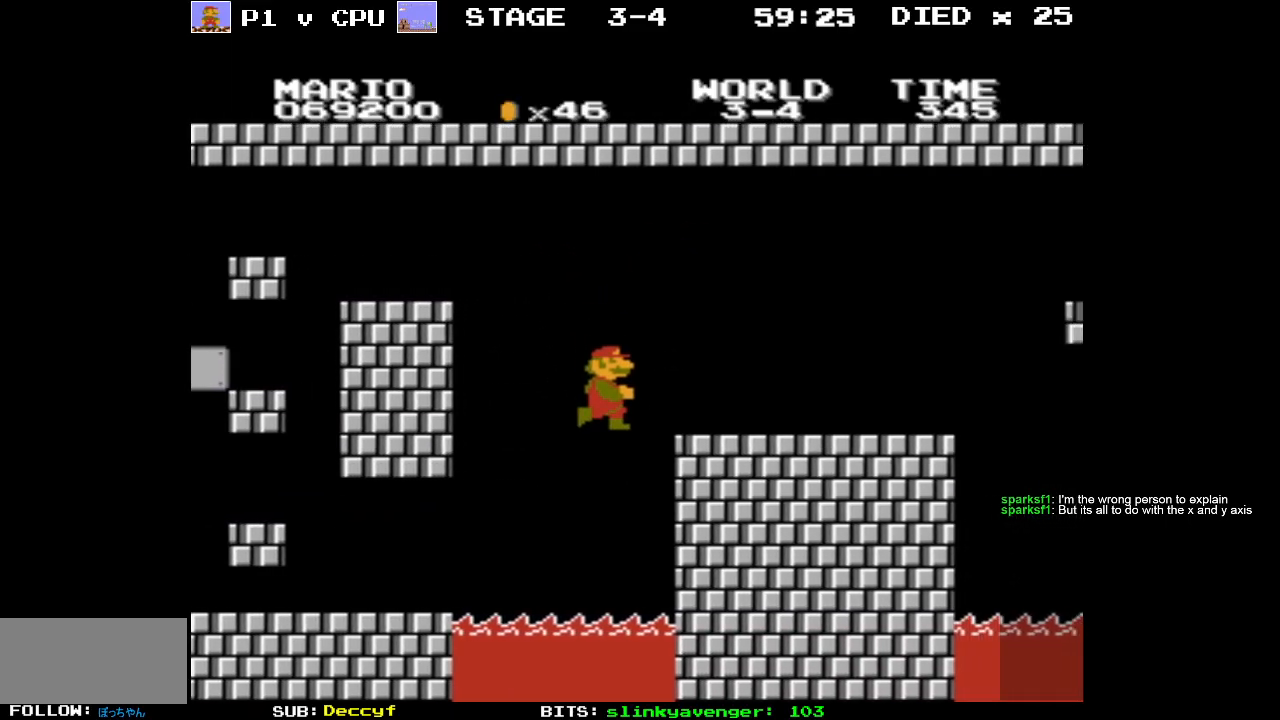
{"buttons": [], "events": [[200, "A", "down"], [317, "DPAD_RIGHT", "up"], [350, "A", "up"], [450, "B", "up"]]}